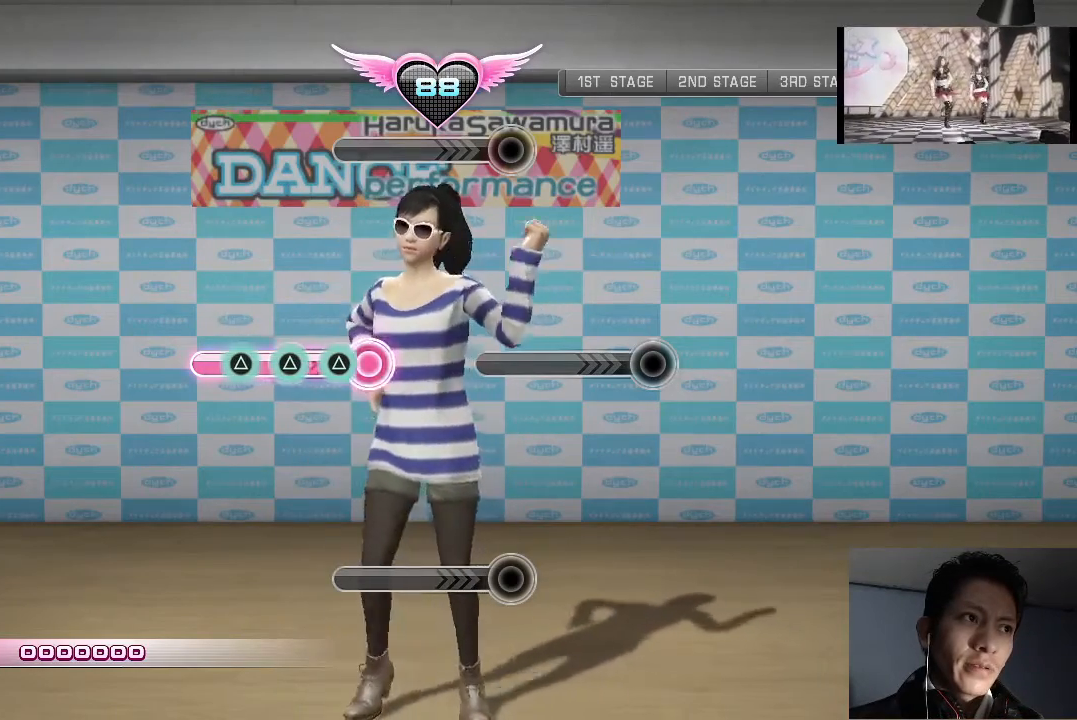
Gameplay with a controller (PlayStation layout); each line is a JSON object with the inputs held at the frame after it. "events" lists button and stick changes between this image and that frame as [ms after this image, input, new state], when the widget could be followed in between.
{"buttons": [], "left_stick": "center", "right_stick": "center", "events": [[267, "TRIANGLE", "down"], [400, "TRIANGLE", "up"]]}
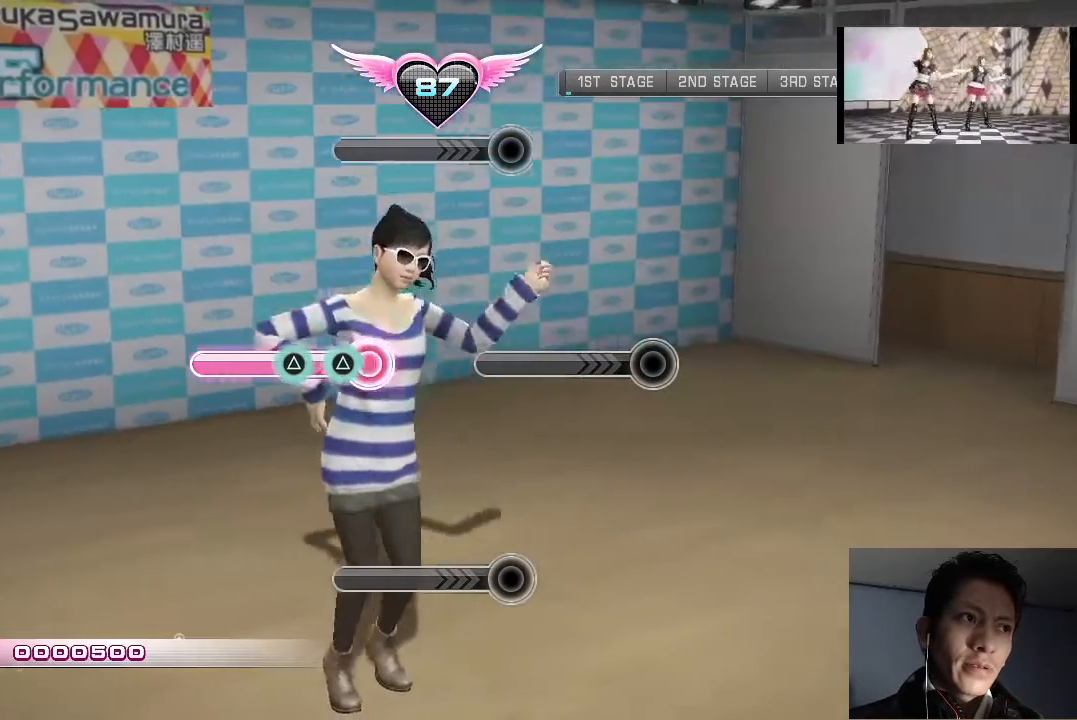
{"buttons": [], "left_stick": "center", "right_stick": "center", "events": [[267, "TRIANGLE", "down"], [367, "TRIANGLE", "up"]]}
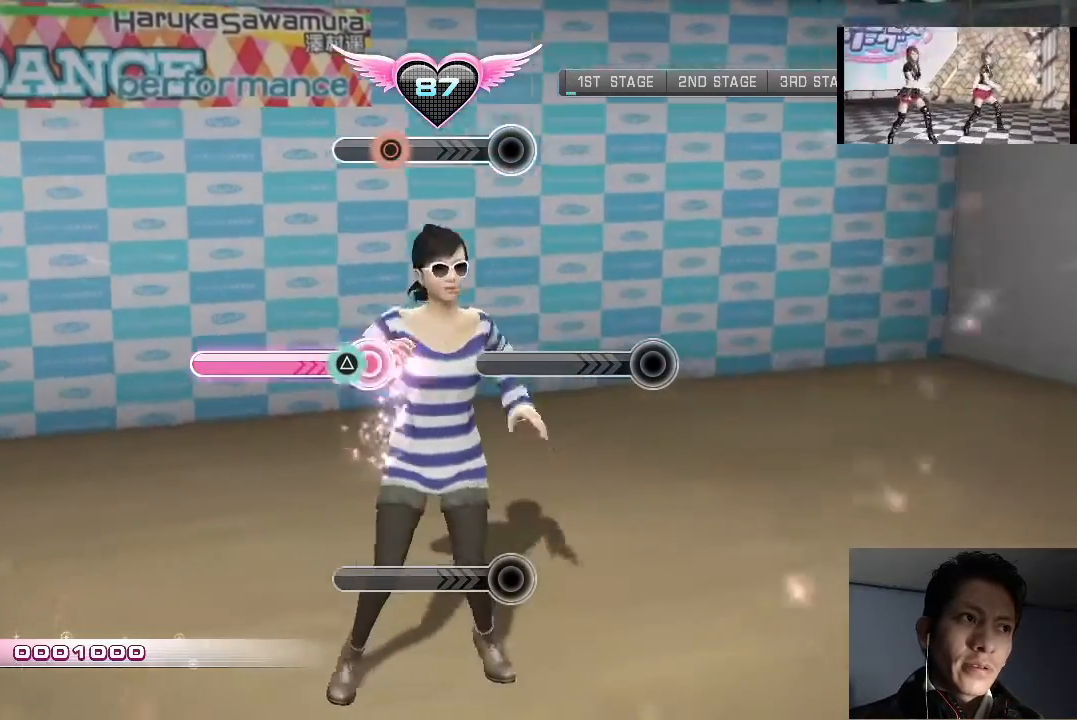
{"buttons": [], "left_stick": "center", "right_stick": "center", "events": [[233, "TRIANGLE", "down"], [367, "TRIANGLE", "up"]]}
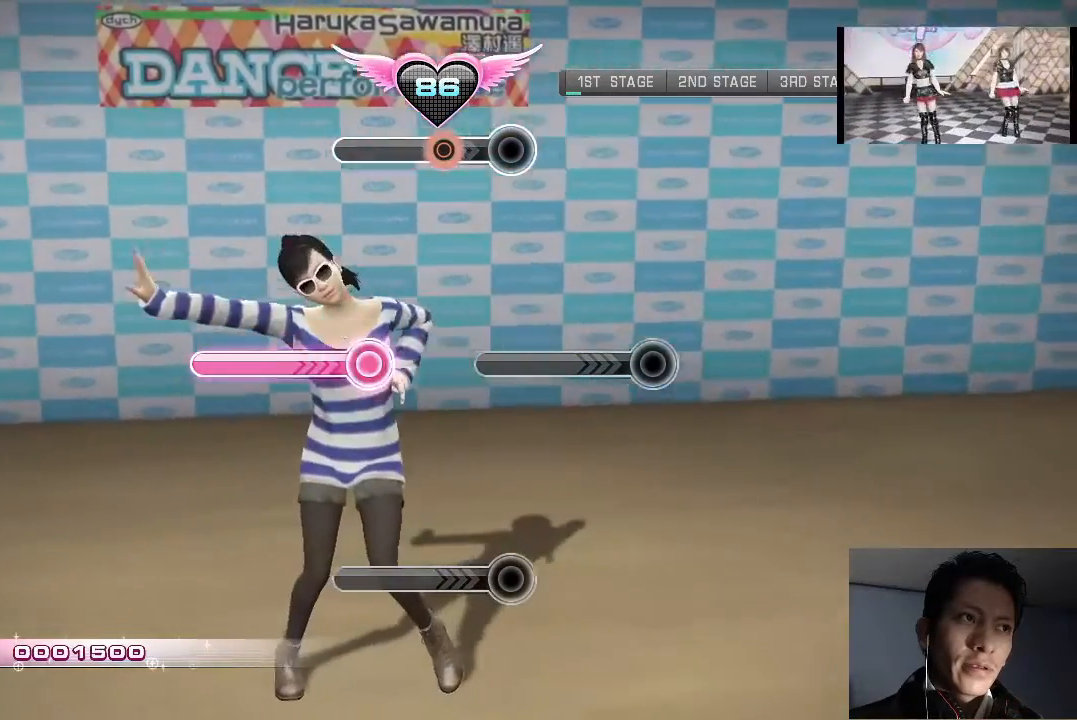
{"buttons": [], "left_stick": "center", "right_stick": "center", "events": [[67, "DPAD_UP", "down"], [200, "DPAD_UP", "up"]]}
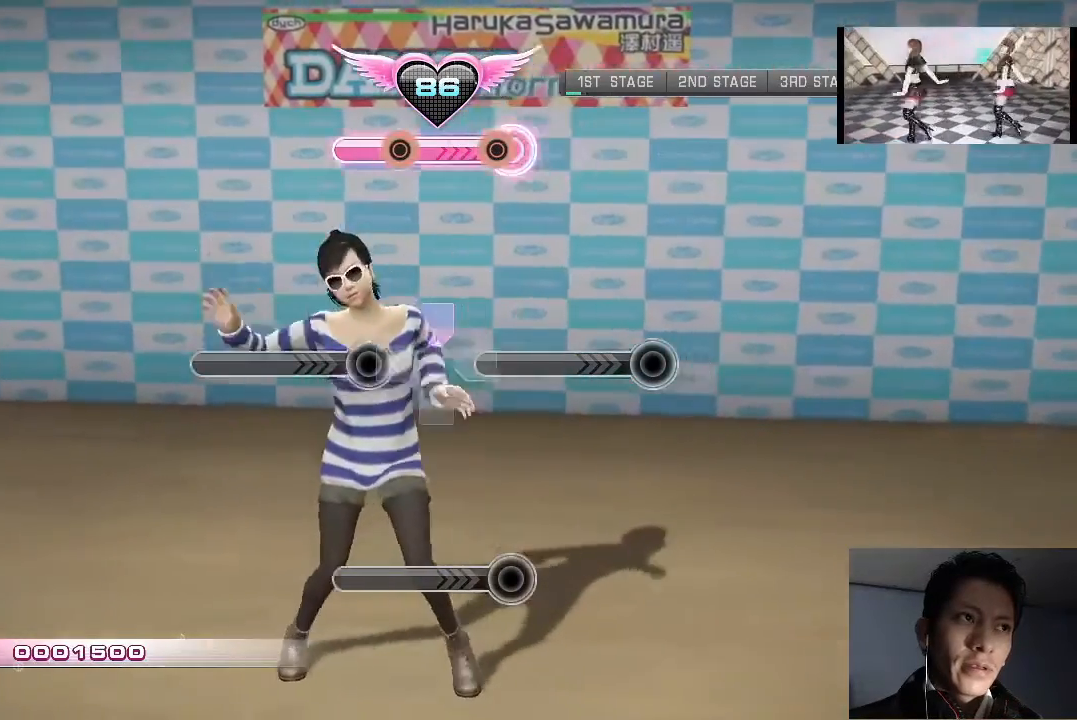
{"buttons": [], "left_stick": "center", "right_stick": "center", "events": [[100, "CIRCLE", "down"], [267, "CIRCLE", "up"]]}
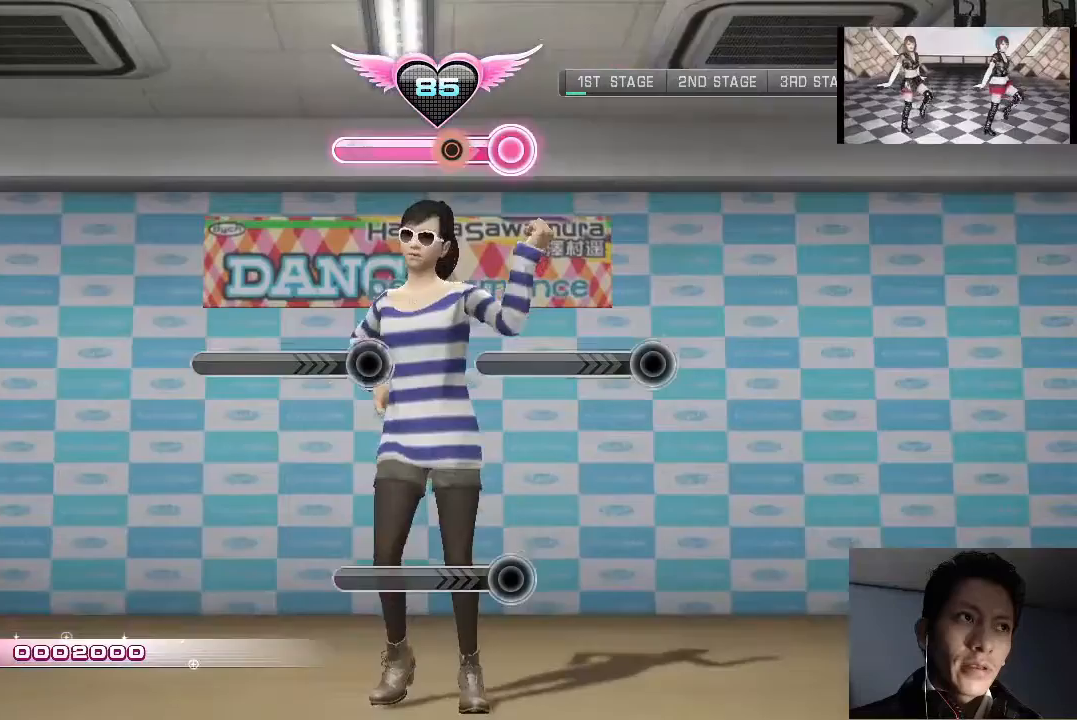
{"buttons": [], "left_stick": "center", "right_stick": "center", "events": []}
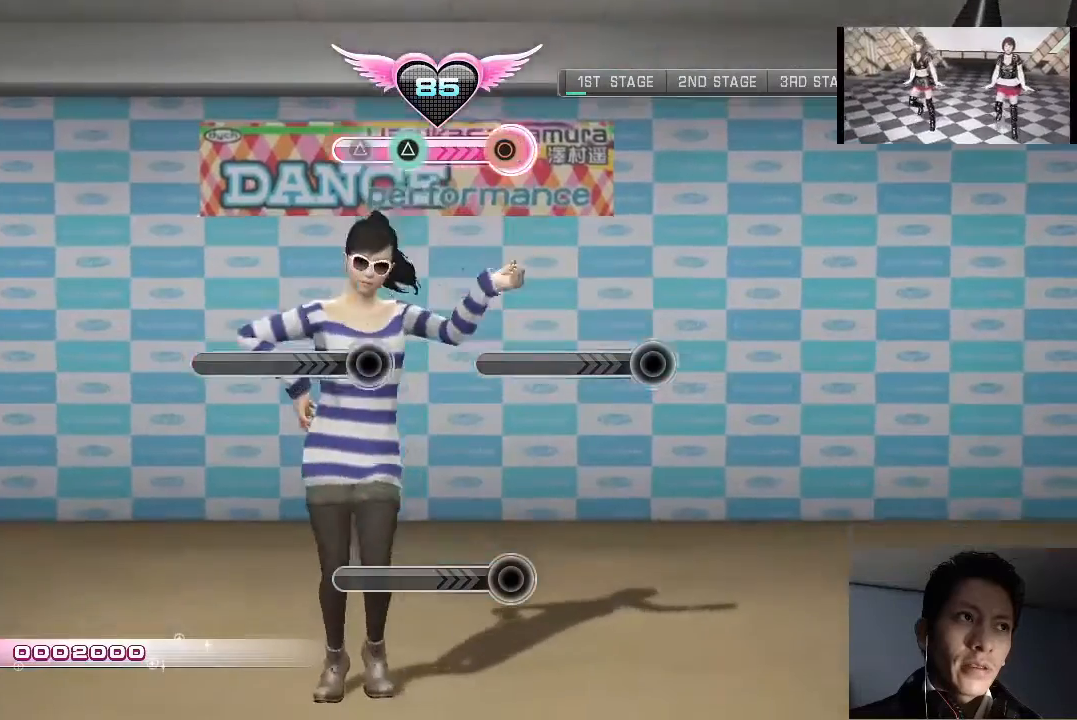
{"buttons": [], "left_stick": "center", "right_stick": "center", "events": [[67, "CIRCLE", "down"], [167, "CIRCLE", "up"]]}
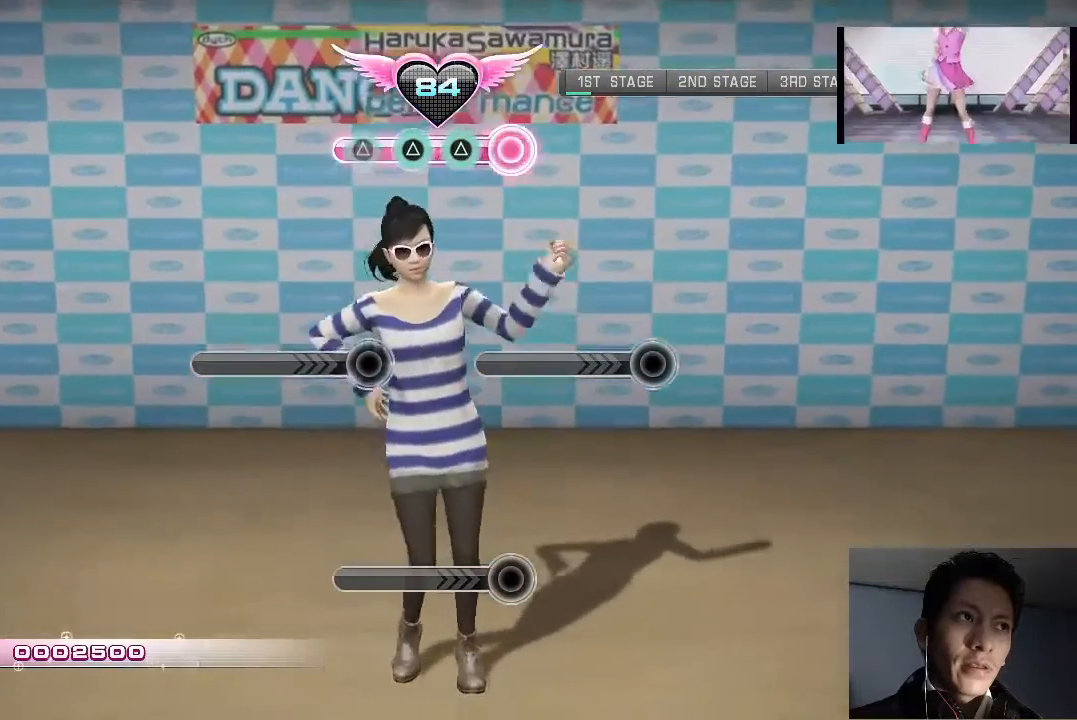
{"buttons": ["TRIANGLE"], "left_stick": "center", "right_stick": "center", "events": [[467, "TRIANGLE", "down"]]}
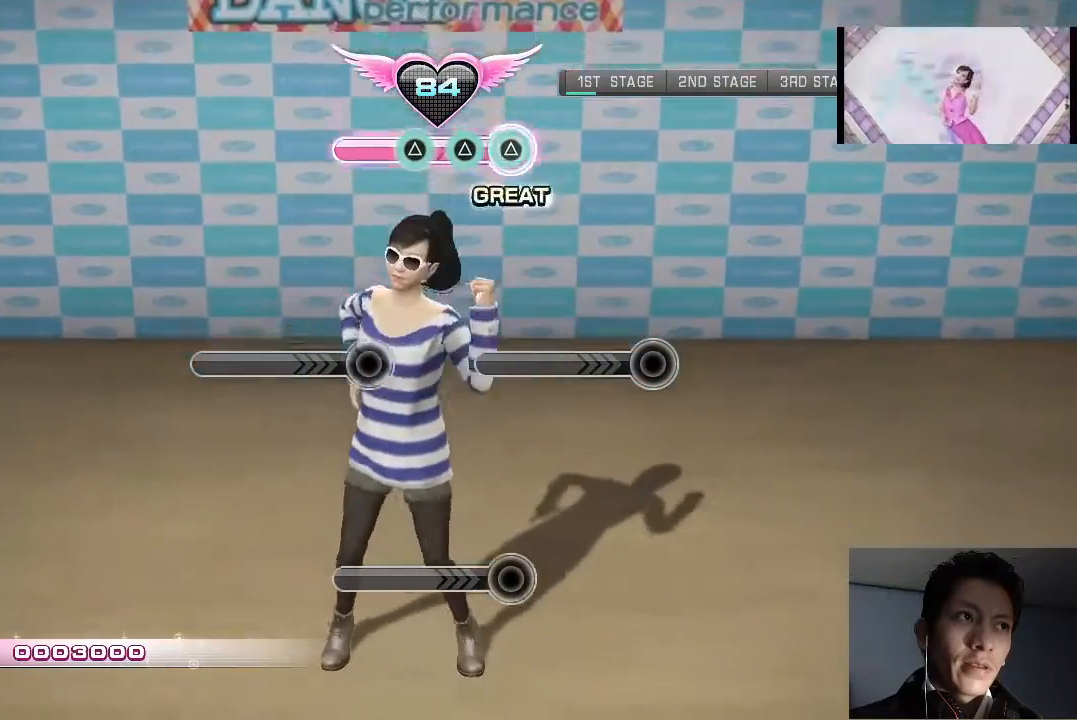
{"buttons": ["TRIANGLE"], "left_stick": "center", "right_stick": "center", "events": [[100, "TRIANGLE", "up"], [433, "TRIANGLE", "down"]]}
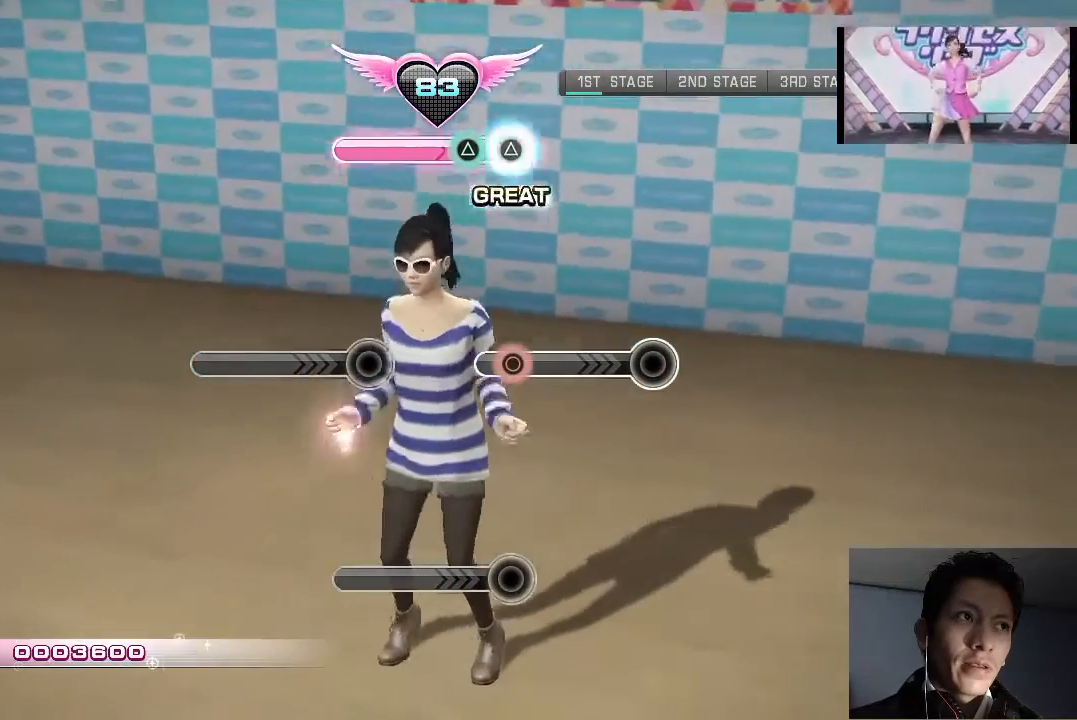
{"buttons": ["TRIANGLE"], "left_stick": "center", "right_stick": "center", "events": [[100, "TRIANGLE", "up"], [400, "TRIANGLE", "down"]]}
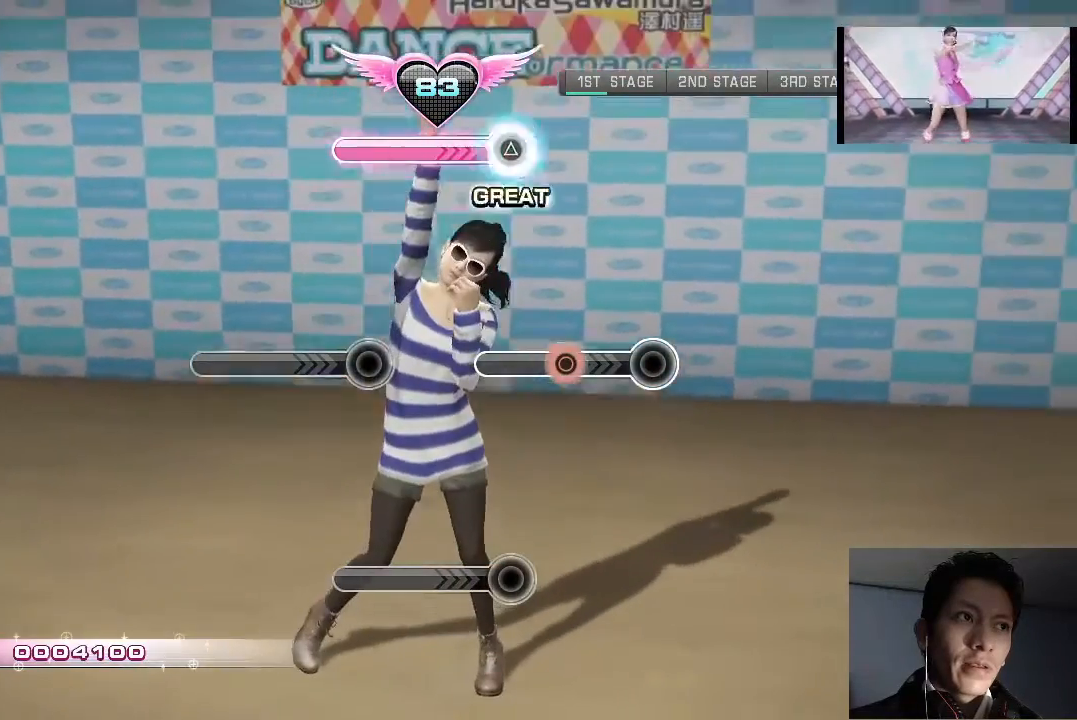
{"buttons": [], "left_stick": "center", "right_stick": "center", "events": [[67, "TRIANGLE", "up"], [267, "DPAD_RIGHT", "down"], [400, "DPAD_RIGHT", "up"]]}
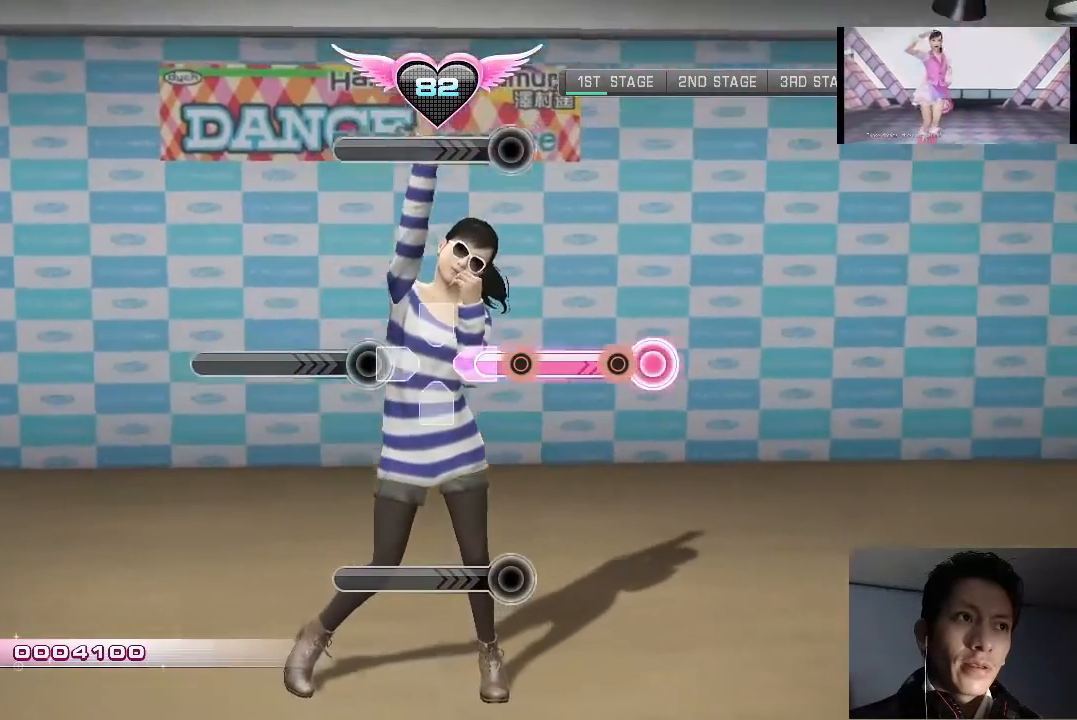
{"buttons": [], "left_stick": "center", "right_stick": "center", "events": [[333, "CIRCLE", "down"], [467, "CIRCLE", "up"]]}
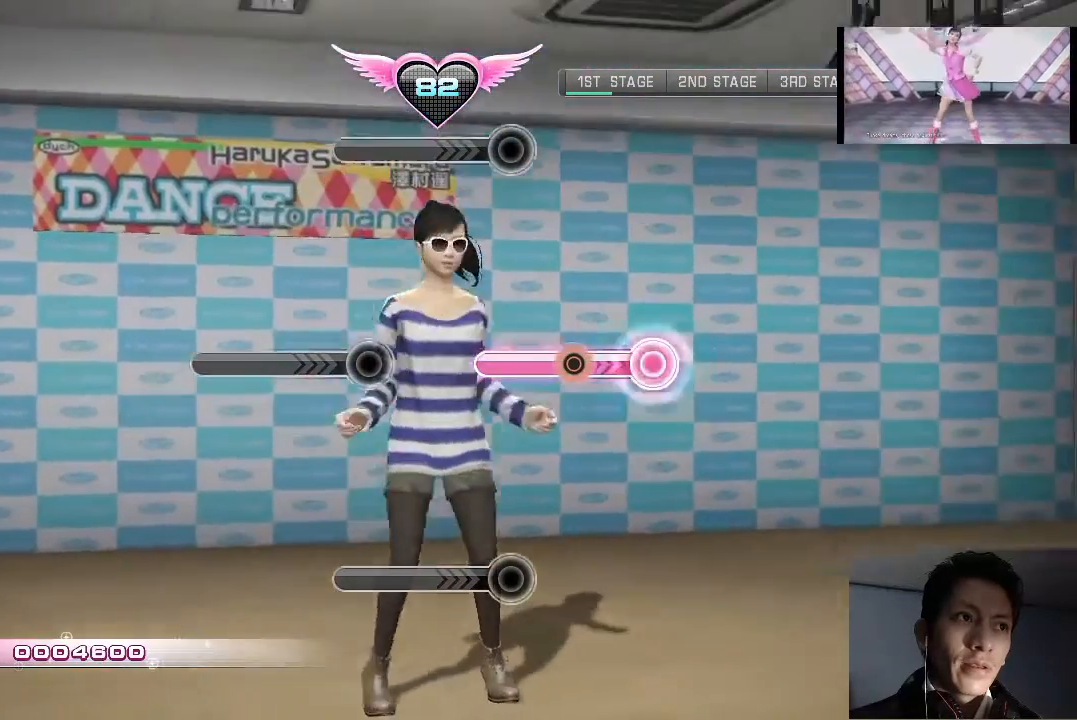
{"buttons": [], "left_stick": "center", "right_stick": "center", "events": []}
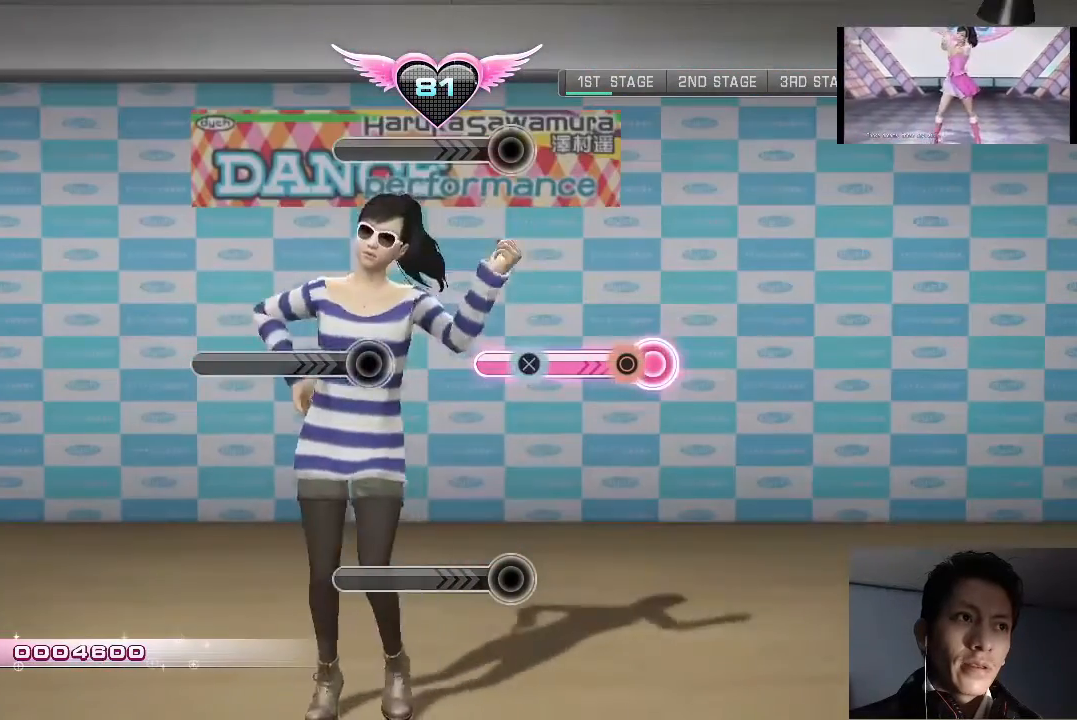
{"buttons": [], "left_stick": "center", "right_stick": "center", "events": [[200, "CIRCLE", "down"], [333, "CIRCLE", "up"]]}
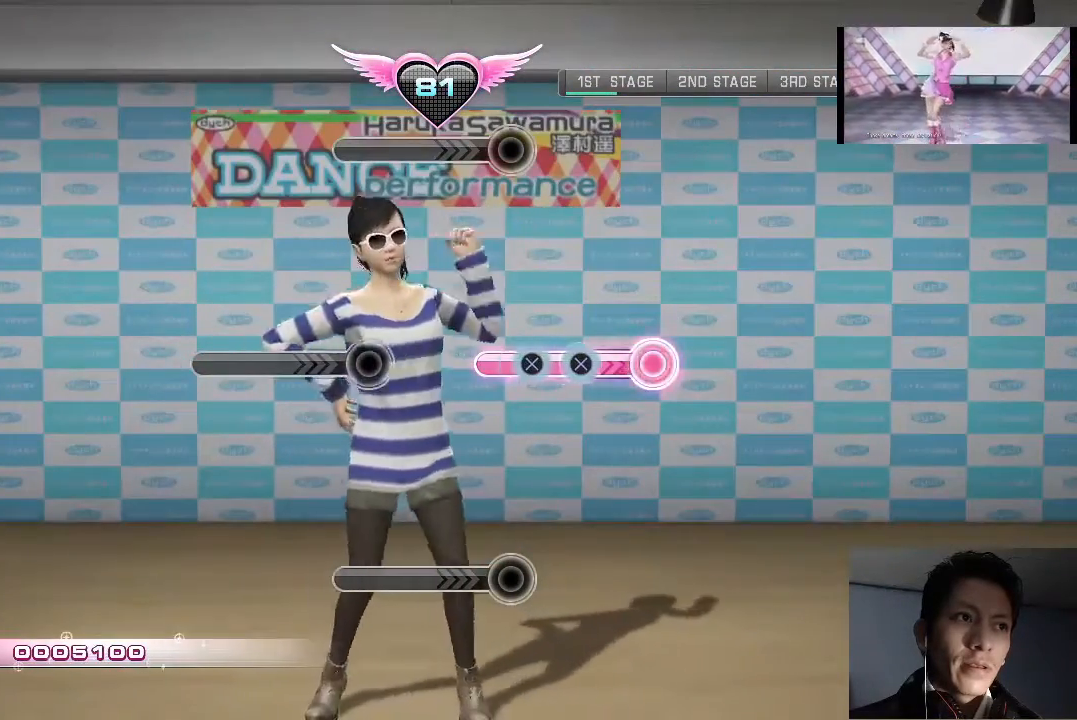
{"buttons": [], "left_stick": "center", "right_stick": "center", "events": []}
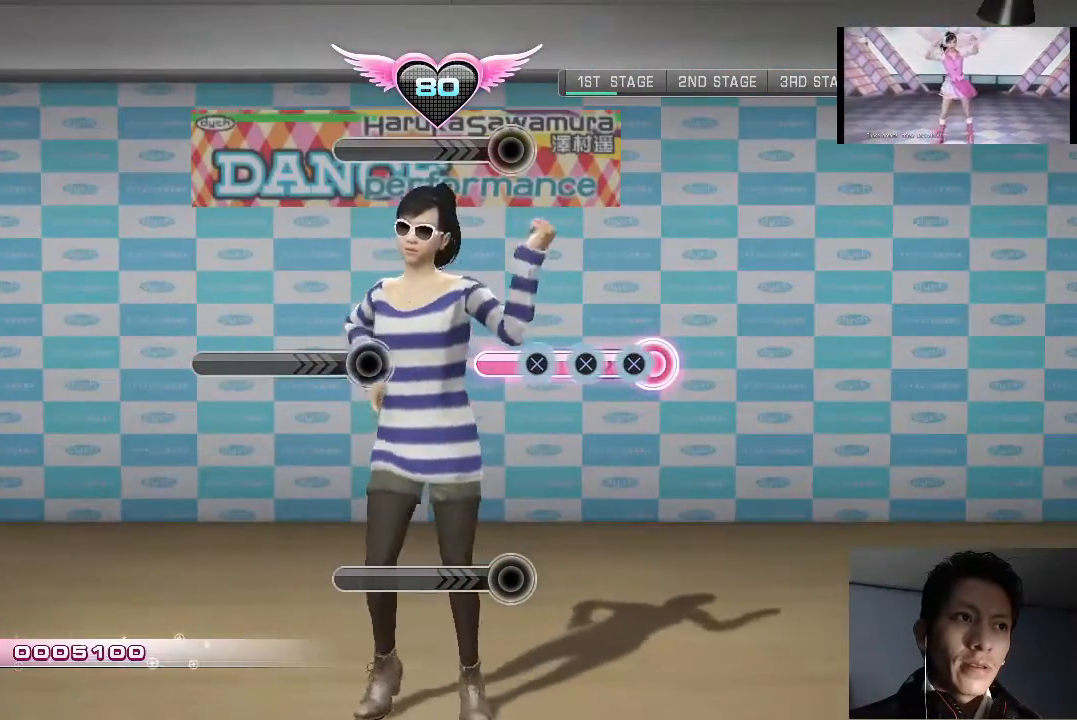
{"buttons": [], "left_stick": "center", "right_stick": "center", "events": [[133, "CROSS", "down"], [267, "CROSS", "up"]]}
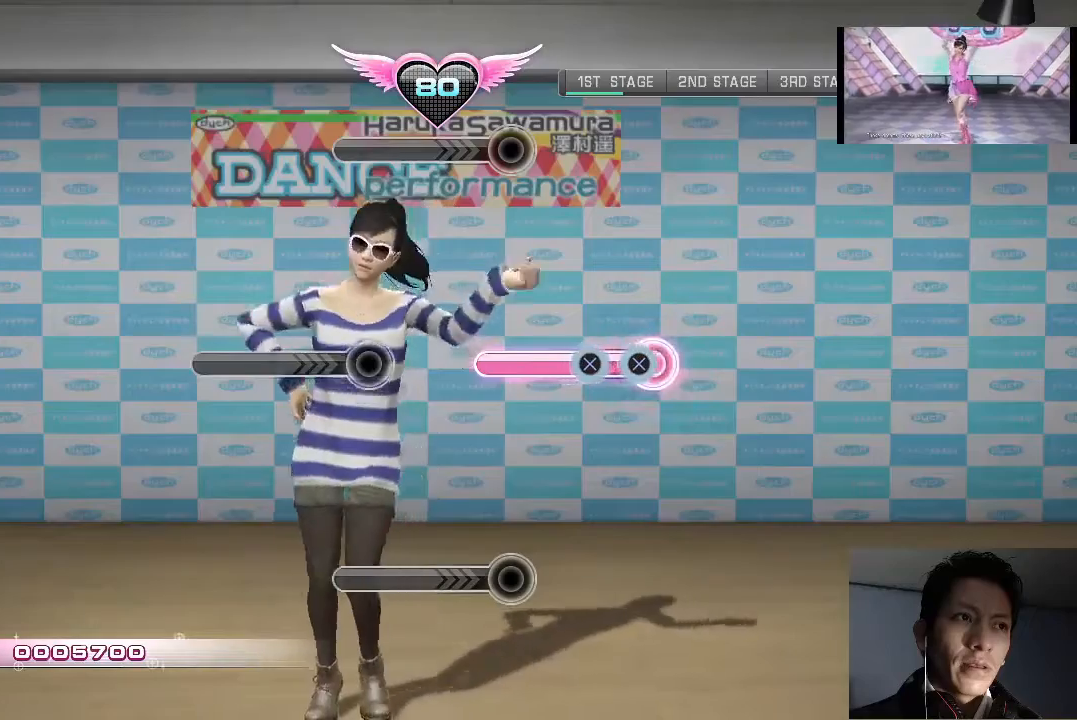
{"buttons": [], "left_stick": "center", "right_stick": "center", "events": [[100, "CROSS", "down"], [233, "CROSS", "up"]]}
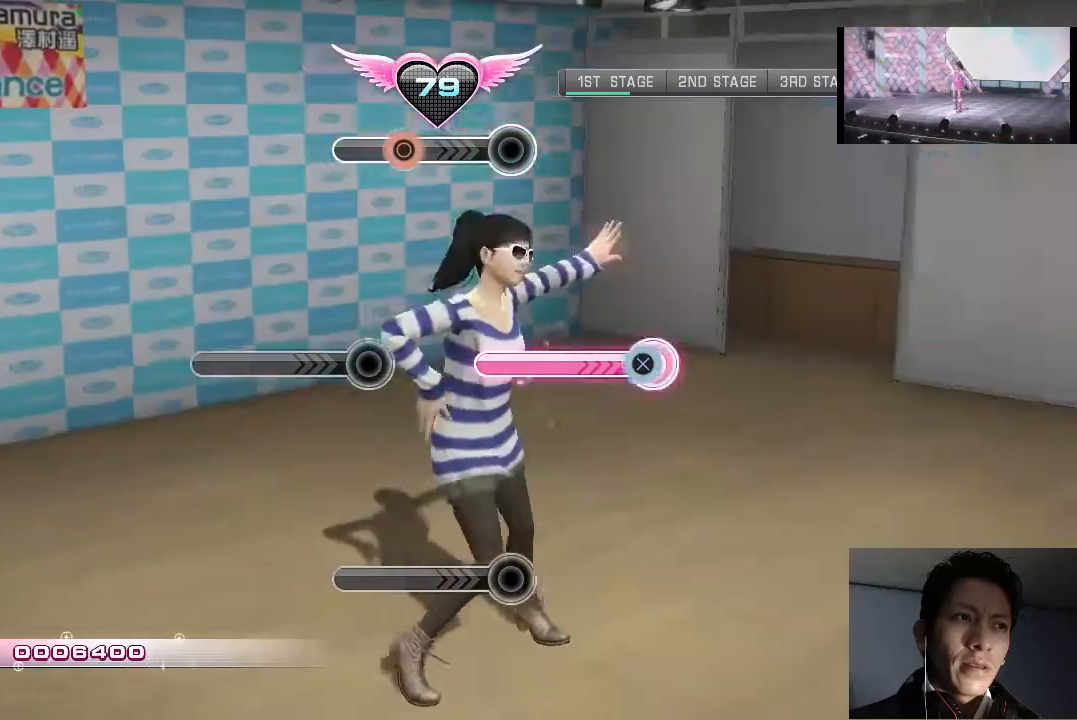
{"buttons": [], "left_stick": "center", "right_stick": "center", "events": [[67, "CROSS", "down"], [233, "CROSS", "up"]]}
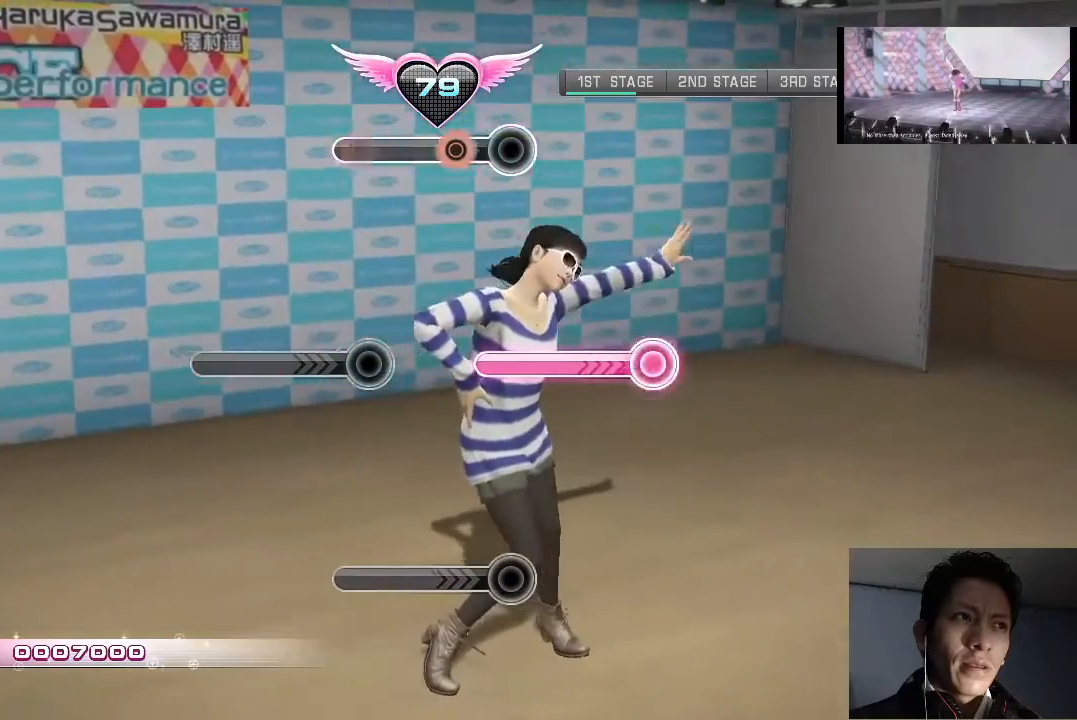
{"buttons": ["CIRCLE"], "left_stick": "center", "right_stick": "center", "events": [[33, "DPAD_UP", "down"], [167, "DPAD_UP", "up"], [500, "CIRCLE", "down"]]}
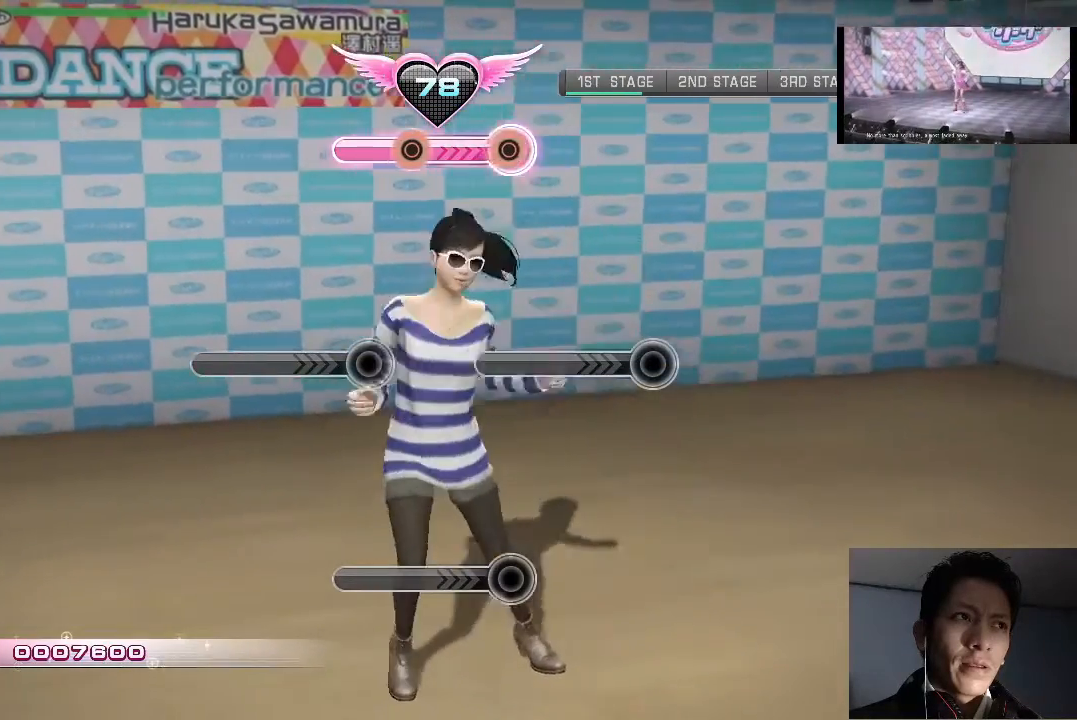
{"buttons": [], "left_stick": "center", "right_stick": "center", "events": [[133, "CIRCLE", "up"]]}
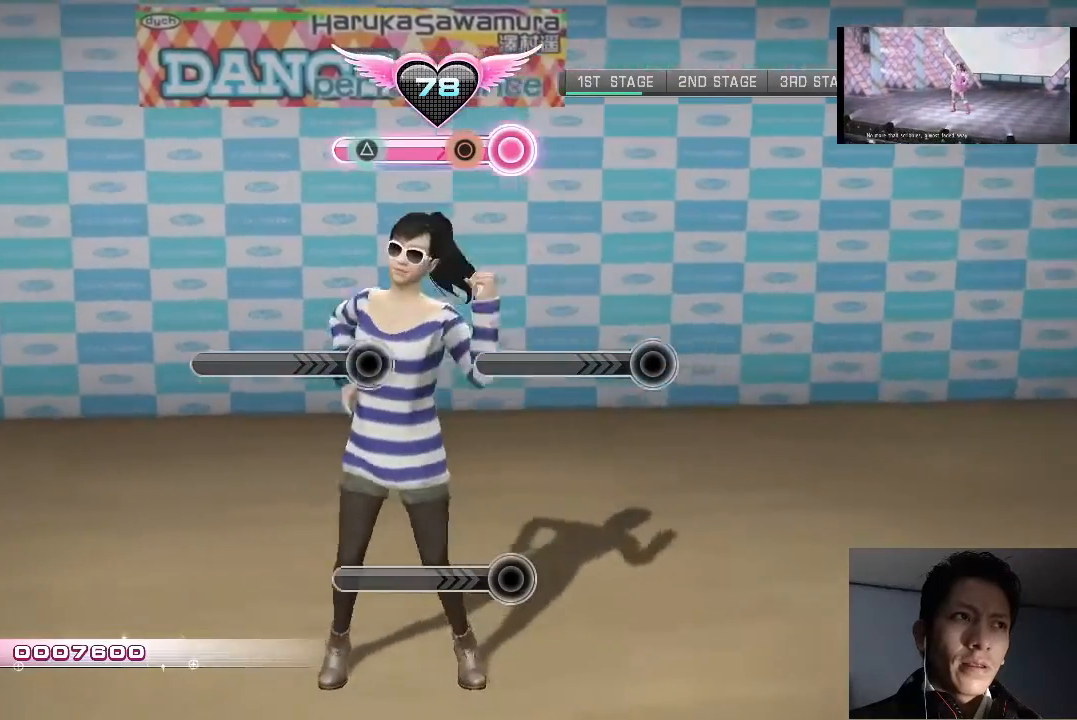
{"buttons": ["CIRCLE"], "left_stick": "center", "right_stick": "center", "events": [[433, "CIRCLE", "down"]]}
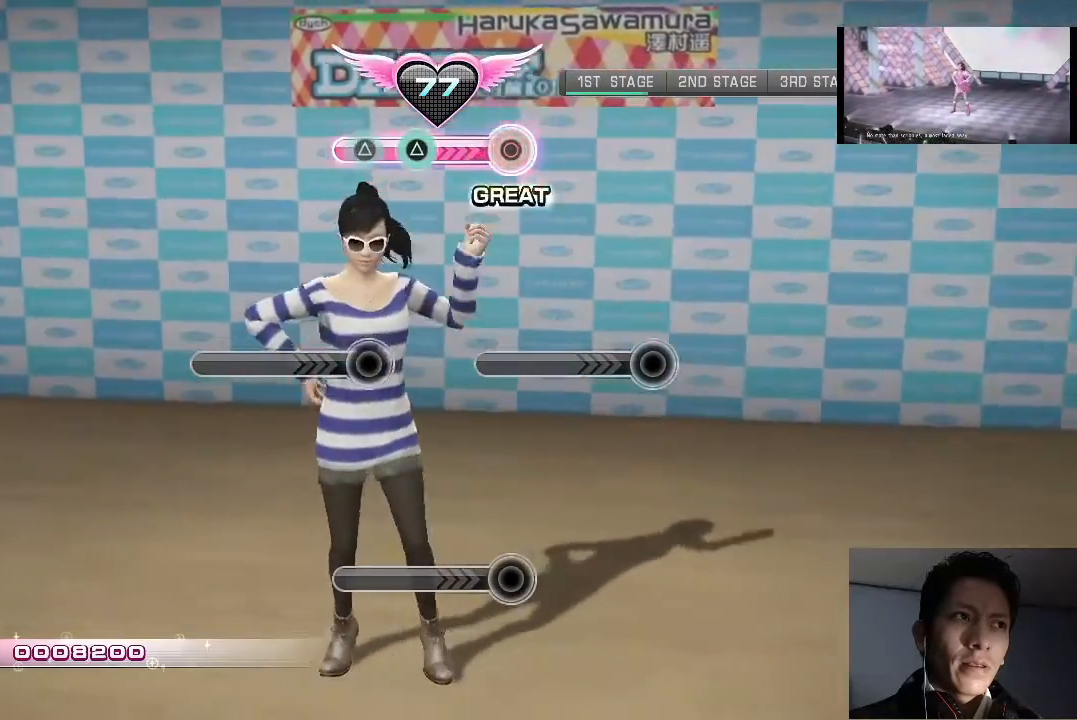
{"buttons": [], "left_stick": "center", "right_stick": "center", "events": [[67, "CIRCLE", "up"]]}
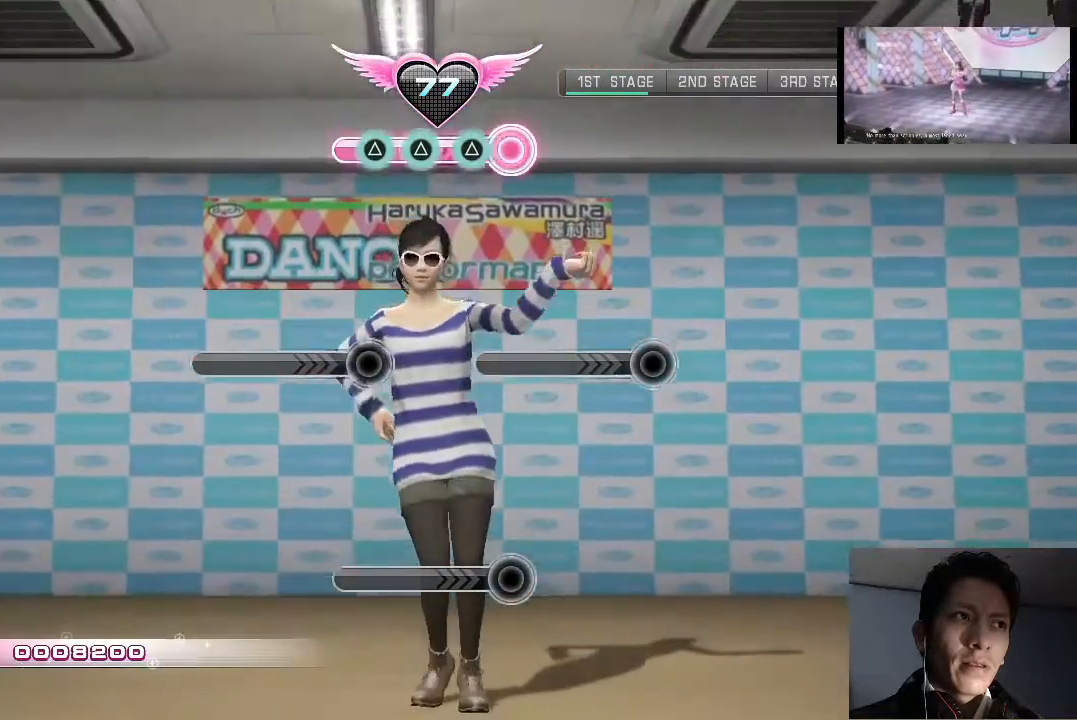
{"buttons": [], "left_stick": "center", "right_stick": "center", "events": [[333, "TRIANGLE", "down"], [500, "TRIANGLE", "up"]]}
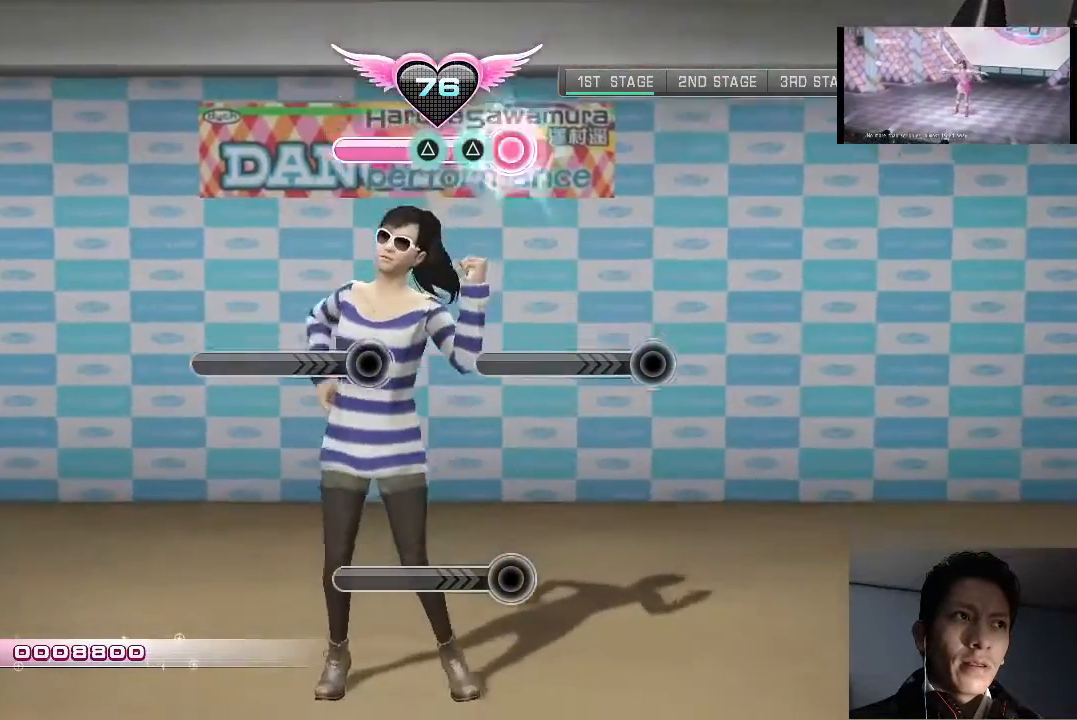
{"buttons": [], "left_stick": "center", "right_stick": "center", "events": [[333, "TRIANGLE", "down"], [500, "TRIANGLE", "up"]]}
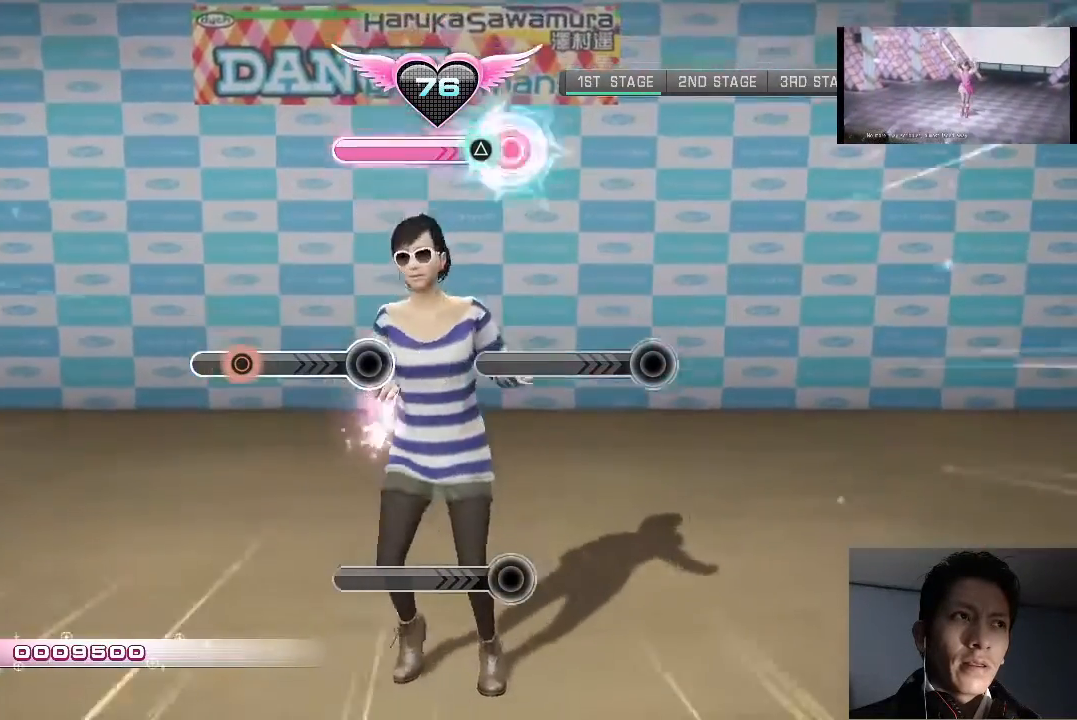
{"buttons": [], "left_stick": "center", "right_stick": "center", "events": [[233, "TRIANGLE", "down"], [433, "TRIANGLE", "up"]]}
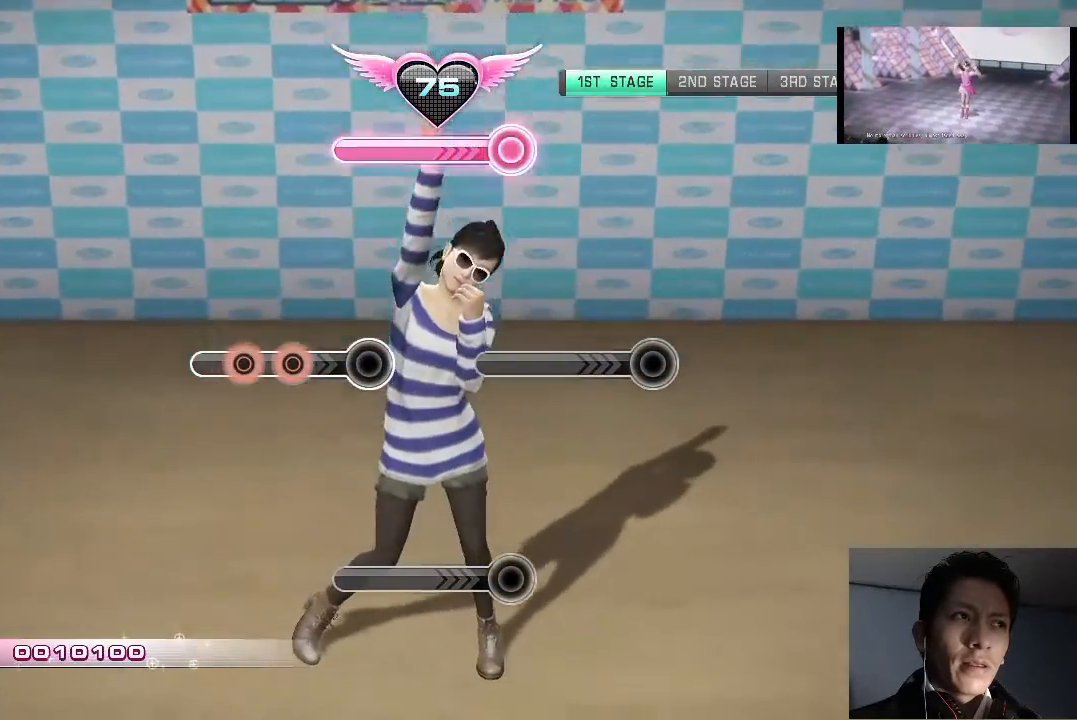
{"buttons": [], "left_stick": "center", "right_stick": "center", "events": [[233, "DPAD_LEFT", "down"], [367, "DPAD_LEFT", "up"]]}
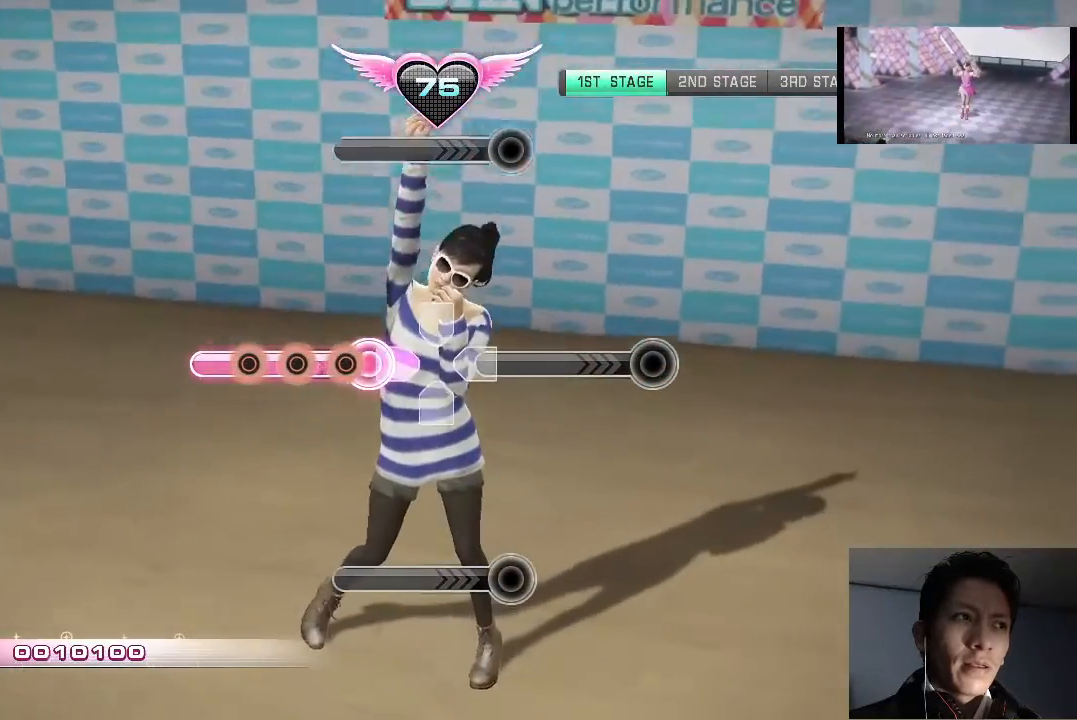
{"buttons": [], "left_stick": "center", "right_stick": "center", "events": [[200, "CIRCLE", "down"], [333, "CIRCLE", "up"]]}
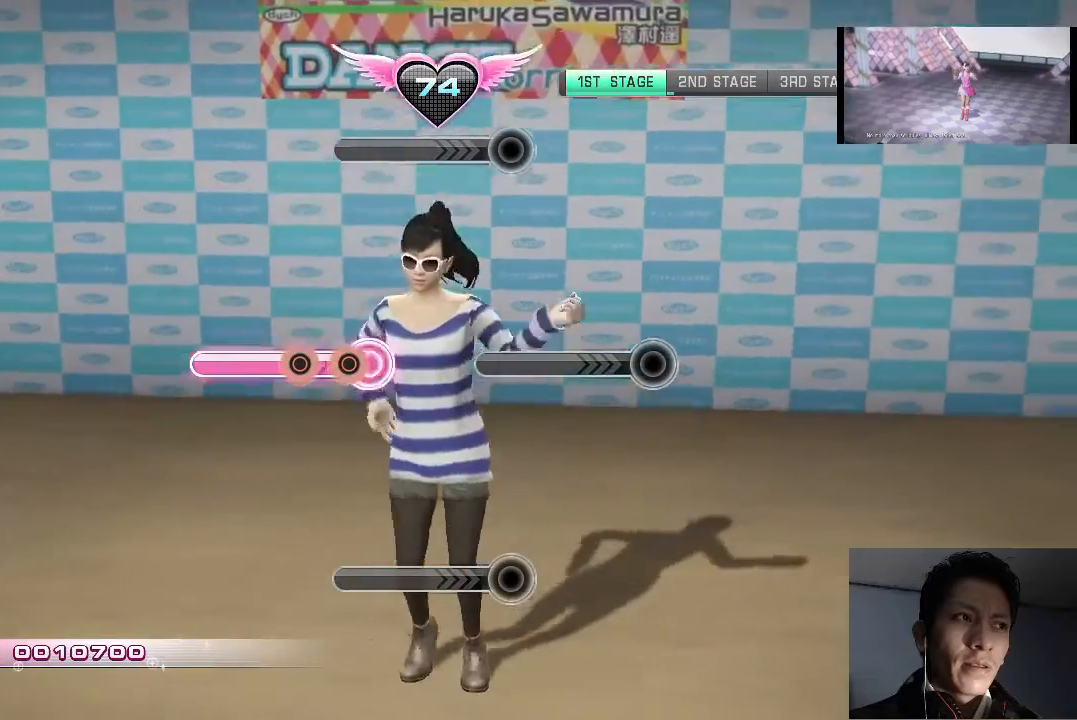
{"buttons": [], "left_stick": "center", "right_stick": "center", "events": [[200, "CIRCLE", "down"], [333, "CIRCLE", "up"]]}
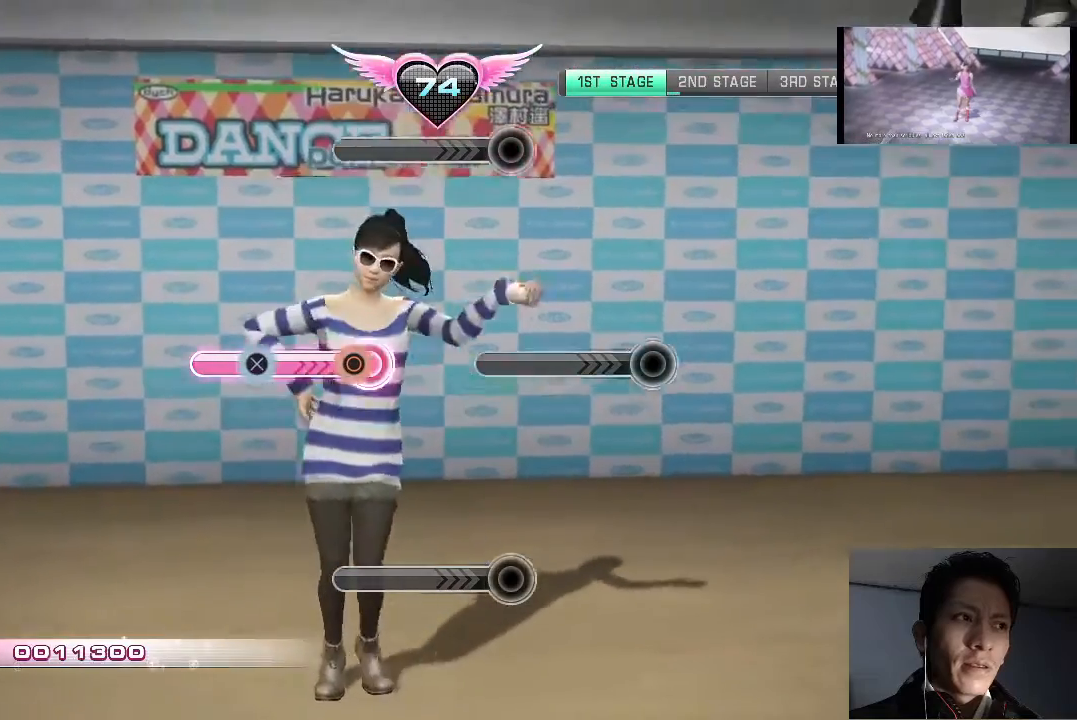
{"buttons": [], "left_stick": "center", "right_stick": "center", "events": [[133, "CIRCLE", "down"], [300, "CIRCLE", "up"]]}